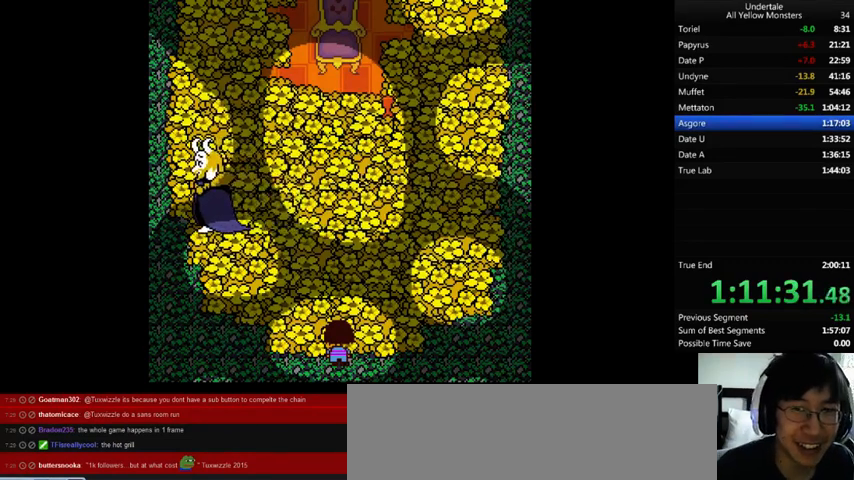
Gameplay with keyboard; each line is a JSON object with the keys held at the frame after it. "events" lists presses ("down") and releases ("up") of ".", "/", "0", "1", "2", "3", "4", "5", "6", "7", "8", "9", "a", "alt_l", "alt_r", "b", "backslash", "backspace", "c", "caps_lock", "comma", "ctrl_l", "ctrl_r", "d", "down", "e", "equals", "f", "g", "h", "i", "j", "k", "l", "lbracket", "left", "m", "minus", "n", "o", "p", "q", "quote", "r", "rbracket", "return", "right", "s", "semicolon", "shift_l", "shift_r", "space", "super", "t", "tab", "tilde", "u", "up", "v", "w", "x", "y" and "z" between this image and that frame as [ms after this image, input, new state], when the widget could be followed in between. No other keys are recorded. Mouse input is not recorded.
{"keys": ["up", "x"], "events": [[33, "x", "down"], [33, "z", "up"], [100, "x", "up"], [100, "z", "down"], [167, "x", "down"], [200, "return", "down"], [200, "shift_r", "down"], [200, "z", "up"], [233, "return", "up"], [233, "shift_r", "up"], [233, "x", "up"], [267, "z", "down"], [300, "return", "down"], [300, "shift_r", "down"], [367, "return", "up"], [367, "shift_r", "up"], [367, "x", "down"], [367, "z", "up"], [400, "x", "up"], [433, "return", "down"], [433, "shift_r", "down"], [433, "z", "down"], [467, "shift_r", "up"], [500, "return", "up"], [500, "x", "down"], [500, "z", "up"]]}
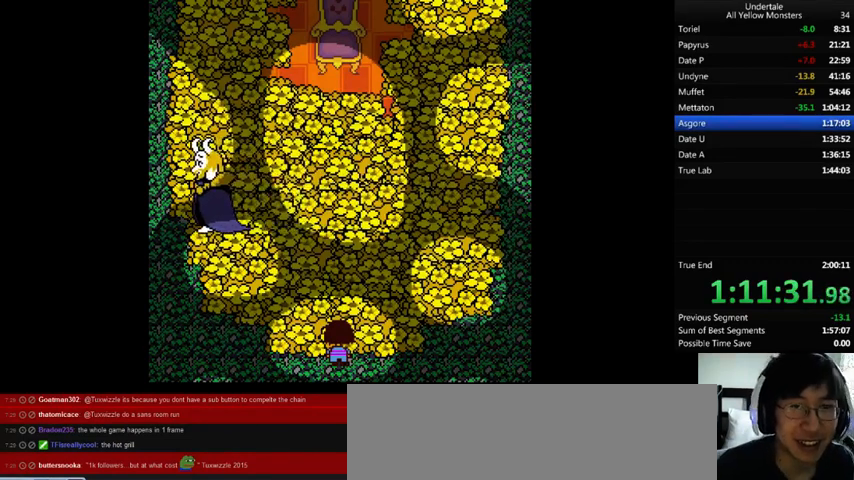
{"keys": ["up"], "events": [[33, "x", "up"], [67, "z", "down"], [133, "return", "down"], [133, "shift_r", "down"], [133, "x", "down"], [133, "z", "up"], [167, "return", "up"], [167, "shift_r", "up"], [167, "up", "up"], [167, "x", "up"], [200, "z", "down"], [267, "up", "down"], [267, "x", "down"], [267, "z", "up"], [333, "return", "down"], [333, "shift_r", "down"], [333, "x", "up"], [333, "z", "down"], [367, "return", "up"], [367, "shift_r", "up"], [433, "x", "down"], [467, "return", "down"], [467, "shift_r", "down"], [467, "z", "up"], [500, "return", "up"], [500, "shift_r", "up"], [500, "x", "up"]]}
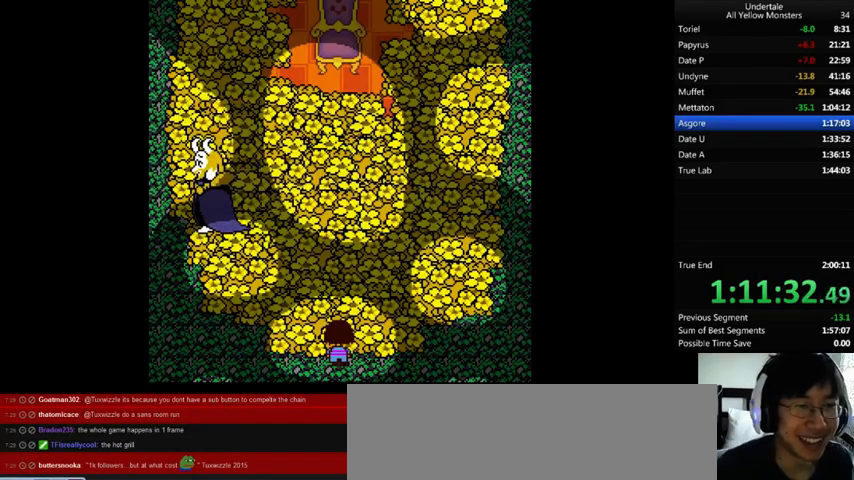
{"keys": ["up", "z"], "events": [[33, "z", "down"], [100, "x", "down"], [100, "z", "up"], [167, "return", "down"], [167, "shift_r", "down"], [167, "x", "up"], [167, "z", "down"], [200, "return", "up"], [200, "shift_r", "up"], [267, "x", "down"], [267, "z", "up"], [300, "return", "down"], [300, "shift_r", "down"], [300, "x", "up"], [333, "return", "up"], [333, "shift_r", "up"], [333, "z", "down"], [367, "x", "down"], [433, "x", "up"], [433, "z", "up"], [500, "z", "down"]]}
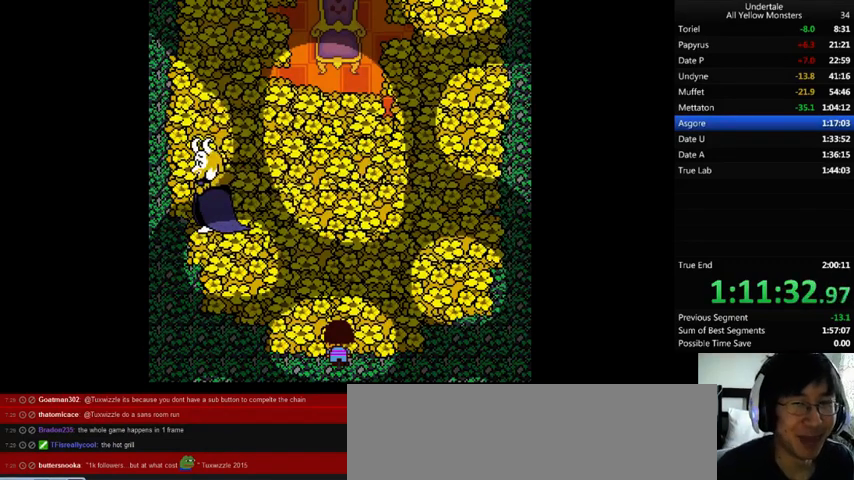
{"keys": ["up", "x"], "events": [[33, "up", "up"], [33, "x", "down"], [33, "z", "up"], [100, "x", "up"], [167, "up", "down"], [167, "z", "down"], [200, "x", "down"], [200, "z", "up"], [267, "x", "up"], [267, "z", "down"], [367, "x", "down"], [367, "z", "up"], [400, "x", "up"], [433, "z", "down"], [500, "x", "down"], [500, "z", "up"]]}
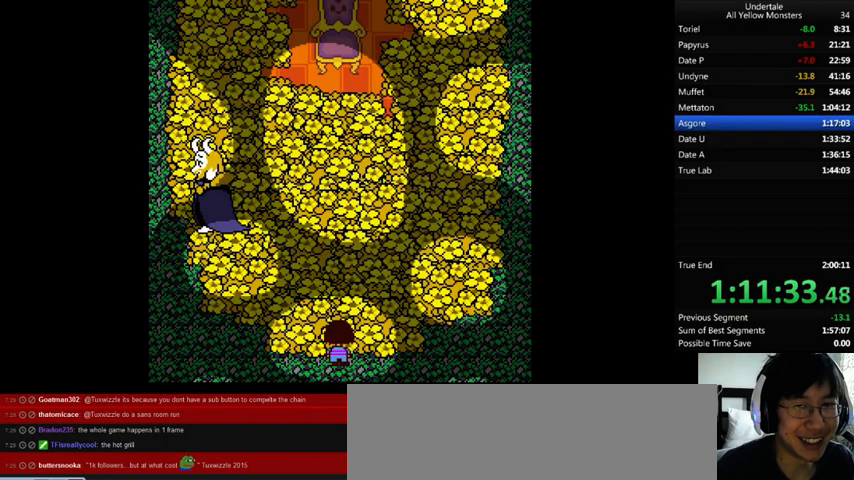
{"keys": ["return", "shift_r", "up", "z"], "events": [[100, "x", "up"], [100, "z", "down"], [133, "x", "down"], [133, "z", "up"], [167, "return", "down"], [167, "shift_r", "down"], [200, "return", "up"], [200, "shift_r", "up"], [200, "x", "up"], [267, "up", "up"], [267, "z", "down"], [300, "up", "down"], [300, "x", "down"], [333, "z", "up"], [367, "x", "up"], [367, "z", "down"], [400, "return", "down"], [400, "shift_r", "down"], [400, "x", "down"], [400, "z", "up"], [433, "return", "up"], [433, "shift_r", "up"], [467, "up", "up"], [467, "x", "up"], [500, "return", "down"], [500, "shift_r", "down"], [500, "up", "down"], [500, "z", "down"]]}
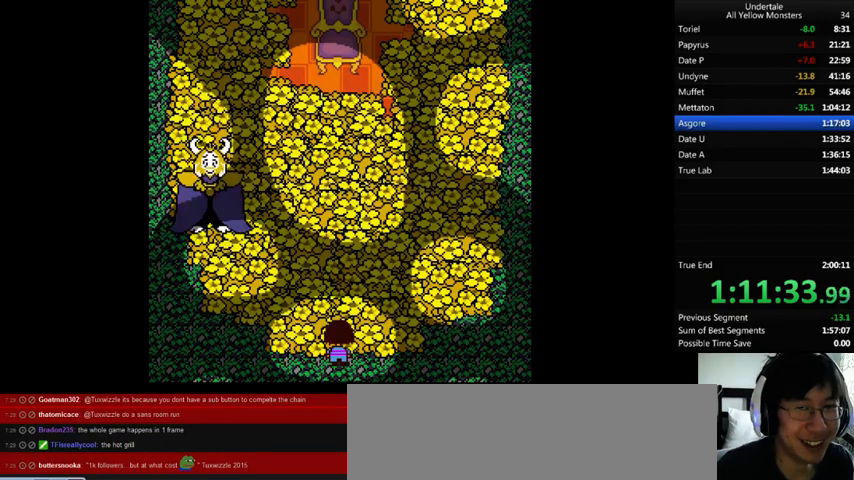
{"keys": ["up", "x"], "events": [[67, "return", "up"], [67, "shift_r", "up"], [67, "x", "down"], [67, "z", "up"], [100, "return", "down"], [167, "return", "up"], [167, "x", "up"], [167, "z", "down"], [267, "x", "down"], [300, "x", "up"], [367, "return", "down"], [367, "shift_r", "down"], [367, "x", "down"], [367, "z", "up"], [400, "return", "up"], [400, "shift_r", "up"], [433, "return", "down"], [433, "shift_r", "down"], [433, "x", "up"], [433, "z", "down"], [500, "return", "up"], [500, "shift_r", "up"], [500, "x", "down"], [500, "z", "up"]]}
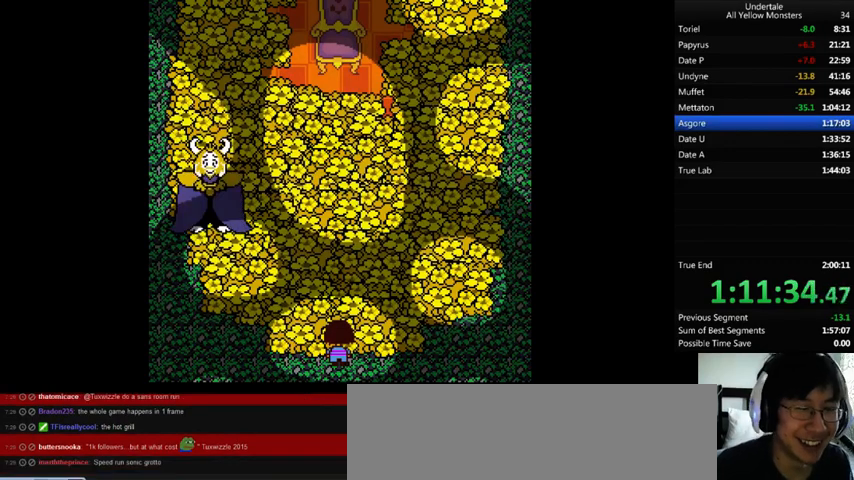
{"keys": ["return", "shift_r", "up", "z"], "events": [[67, "return", "down"], [67, "shift_r", "down"], [67, "x", "up"], [100, "return", "up"], [100, "shift_r", "up"], [100, "z", "down"], [200, "return", "down"], [200, "shift_r", "down"], [200, "x", "down"], [200, "z", "up"], [233, "return", "up"], [233, "shift_r", "up"], [233, "x", "up"], [267, "z", "down"], [300, "return", "down"], [300, "shift_r", "down"], [300, "x", "down"], [300, "z", "up"], [333, "return", "up"], [333, "shift_r", "up"], [367, "x", "up"], [433, "x", "down"], [500, "return", "down"], [500, "shift_r", "down"], [500, "x", "up"], [500, "z", "down"]]}
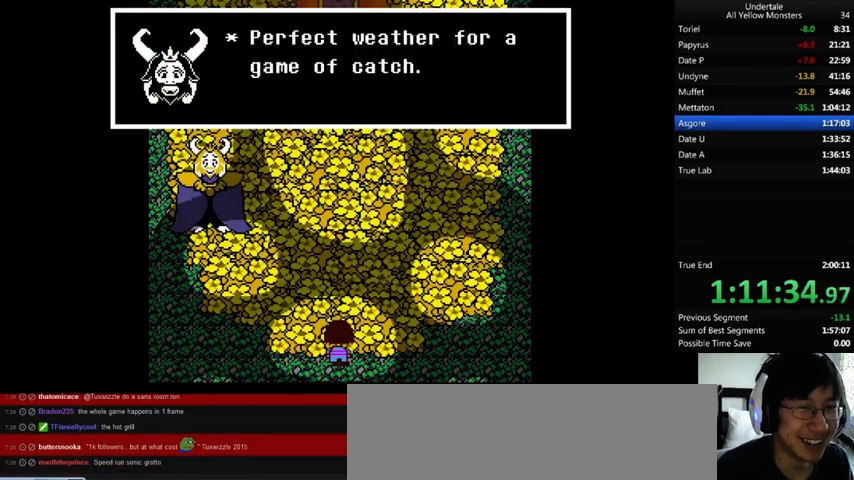
{"keys": ["up", "x", "z"], "events": [[33, "return", "up"], [33, "shift_r", "up"], [67, "x", "down"], [100, "z", "up"], [133, "return", "down"], [133, "shift_r", "down"], [133, "x", "up"], [133, "z", "down"], [167, "return", "up"], [167, "shift_r", "up"], [167, "x", "down"], [233, "z", "up"], [267, "return", "down"], [267, "shift_r", "down"], [300, "return", "up"], [300, "shift_r", "up"], [300, "up", "up"], [300, "x", "up"], [300, "z", "down"], [367, "return", "down"], [367, "shift_r", "down"], [367, "up", "down"], [367, "x", "down"], [367, "z", "up"], [400, "return", "up"], [400, "shift_r", "up"], [433, "x", "up"], [433, "z", "down"], [467, "return", "down"], [467, "shift_r", "down"], [500, "return", "up"], [500, "shift_r", "up"], [500, "x", "down"]]}
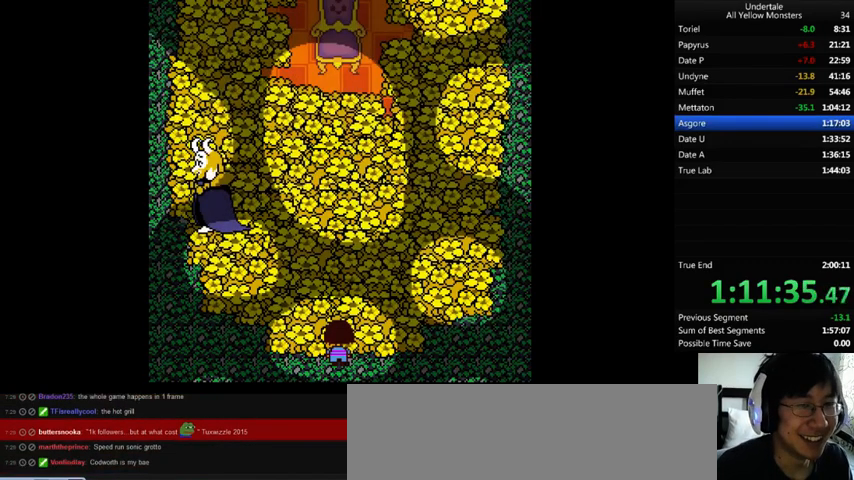
{"keys": ["up", "z"], "events": [[33, "z", "up"], [100, "return", "down"], [100, "shift_r", "down"], [100, "x", "up"], [100, "z", "down"], [133, "return", "up"], [133, "shift_r", "up"], [167, "x", "down"], [200, "z", "up"], [267, "x", "up"], [300, "z", "down"], [333, "return", "down"], [333, "shift_r", "down"], [400, "return", "up"], [400, "shift_r", "up"], [400, "x", "down"], [400, "z", "up"], [433, "x", "up"], [467, "shift_r", "down"], [467, "z", "down"], [500, "shift_r", "up"]]}
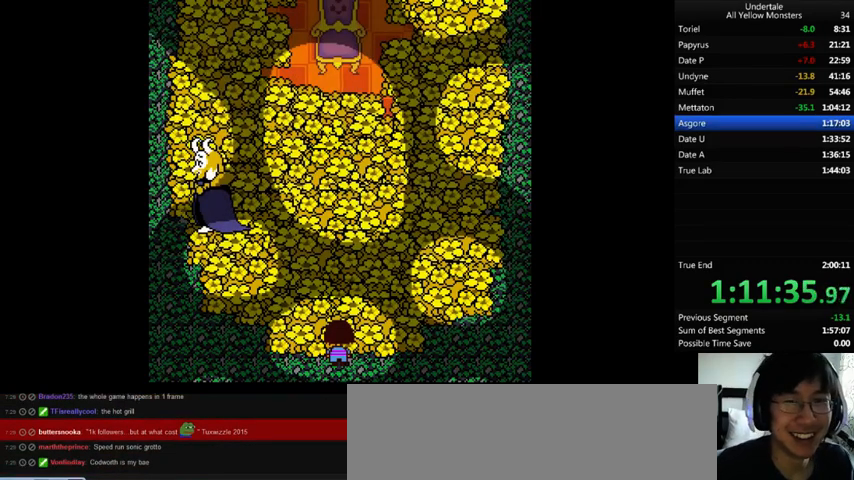
{"keys": ["return", "up"], "events": [[67, "return", "down"], [67, "shift_r", "down"], [67, "x", "down"], [67, "z", "up"], [133, "return", "up"], [133, "shift_r", "up"], [133, "x", "up"], [133, "z", "down"], [200, "return", "down"], [200, "shift_r", "down"], [267, "return", "up"], [267, "shift_r", "up"], [267, "z", "up"], [300, "return", "down"], [300, "shift_r", "down"], [333, "return", "up"], [333, "shift_r", "up"], [333, "z", "down"], [367, "x", "down"], [433, "z", "up"], [467, "return", "down"], [467, "shift_r", "down"], [500, "shift_r", "up"], [500, "x", "up"]]}
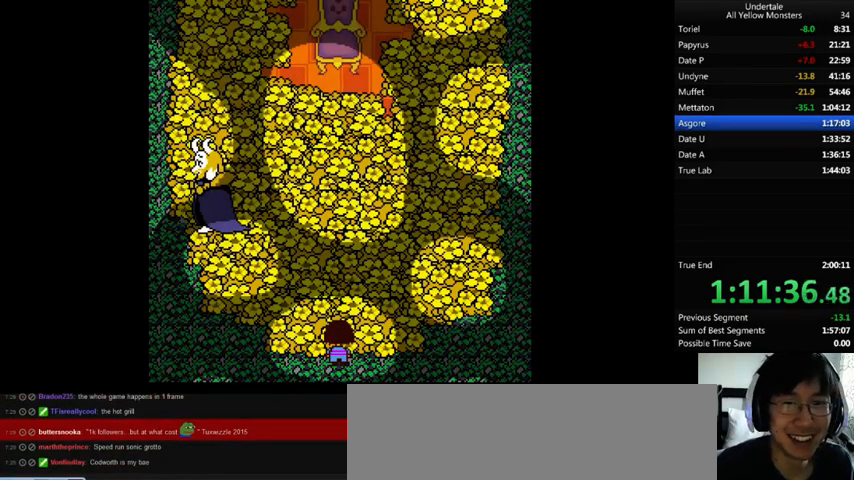
{"keys": ["return", "up", "z"], "events": [[33, "z", "down"], [100, "return", "up"], [100, "x", "down"], [100, "z", "up"], [133, "x", "up"], [167, "return", "down"], [167, "shift_r", "down"], [200, "return", "up"], [200, "shift_r", "up"], [200, "z", "down"], [233, "x", "down"], [233, "z", "up"], [267, "return", "down"], [267, "shift_r", "down"], [267, "x", "up"], [300, "return", "up"], [300, "shift_r", "up"], [333, "z", "down"], [433, "x", "down"], [433, "z", "up"], [500, "return", "down"], [500, "x", "up"], [500, "z", "down"]]}
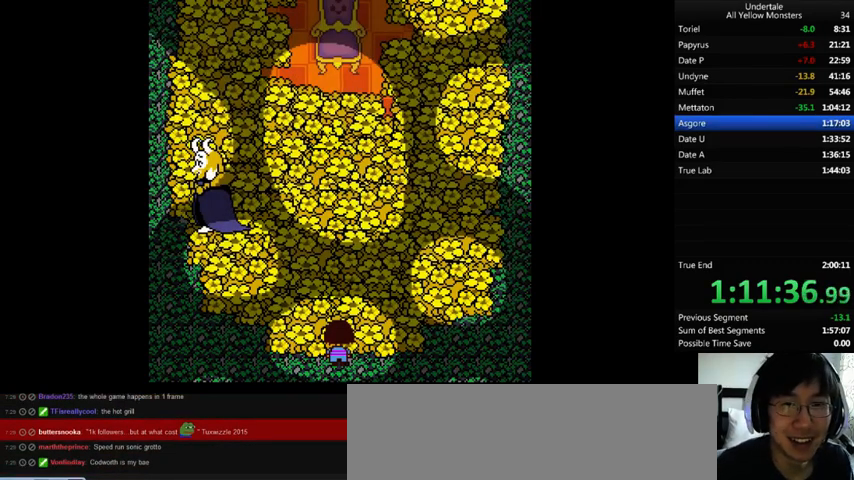
{"keys": ["up", "z"], "events": [[33, "return", "up"], [100, "x", "down"], [100, "z", "up"], [133, "return", "down"], [133, "shift_r", "down"], [133, "x", "up"], [167, "return", "up"], [167, "shift_r", "up"], [167, "z", "down"], [233, "return", "down"], [233, "shift_r", "down"], [233, "x", "down"], [233, "z", "up"], [267, "return", "up"], [267, "shift_r", "up"], [267, "x", "up"], [300, "z", "down"], [333, "return", "down"], [333, "shift_r", "down"], [333, "z", "up"], [367, "return", "up"], [367, "shift_r", "up"], [367, "x", "down"], [433, "return", "down"], [433, "shift_r", "down"], [433, "x", "up"], [433, "z", "down"], [500, "return", "up"], [500, "shift_r", "up"]]}
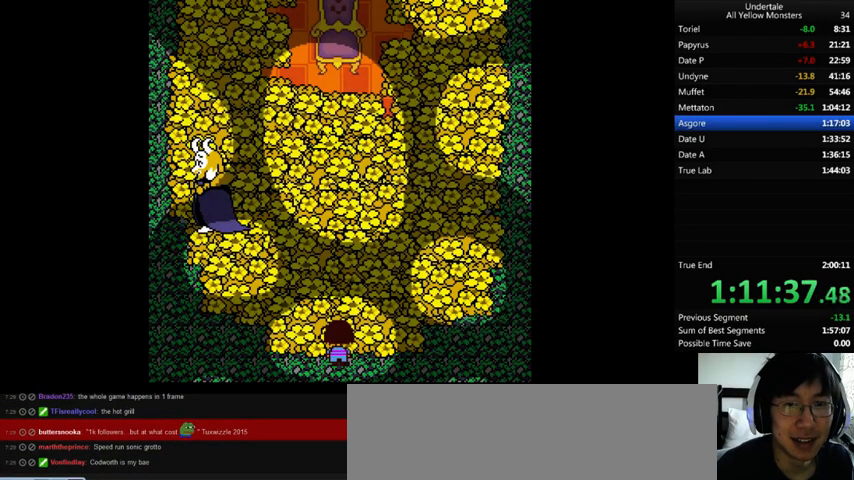
{"keys": ["up", "x"], "events": [[33, "x", "down"], [33, "z", "up"], [100, "return", "down"], [100, "shift_r", "down"], [133, "return", "up"], [133, "shift_r", "up"], [133, "x", "up"], [133, "z", "down"], [200, "return", "down"], [200, "shift_r", "down"], [200, "x", "down"], [267, "return", "up"], [267, "shift_r", "up"], [267, "up", "up"], [267, "x", "up"], [267, "z", "up"], [333, "return", "down"], [333, "shift_r", "down"], [333, "up", "down"], [333, "z", "down"], [367, "return", "up"], [367, "shift_r", "up"], [367, "x", "down"], [367, "z", "up"], [433, "return", "down"], [433, "shift_r", "down"], [433, "x", "up"], [433, "z", "down"], [467, "return", "up"], [467, "shift_r", "up"], [500, "x", "down"], [500, "z", "up"]]}
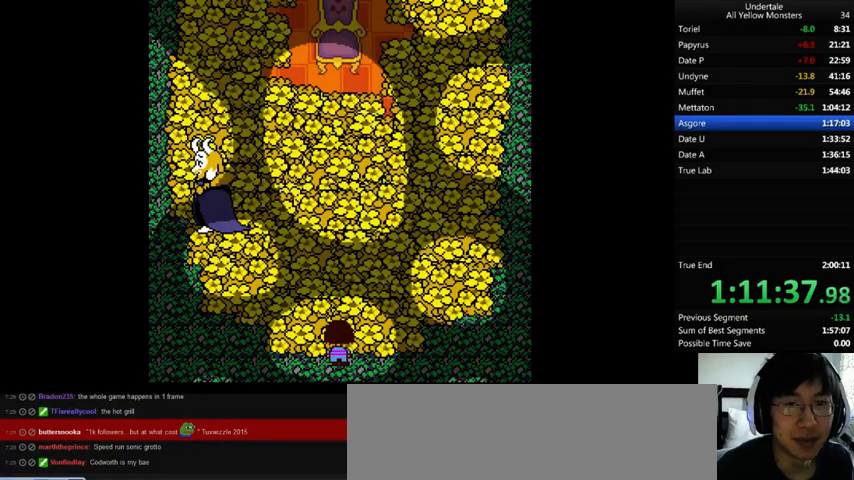
{"keys": ["return", "shift_r", "x"], "events": [[33, "return", "down"], [33, "shift_r", "down"], [100, "return", "up"], [100, "shift_r", "up"], [100, "up", "up"], [100, "x", "up"], [100, "z", "down"], [167, "return", "down"], [167, "shift_r", "down"], [167, "up", "down"], [167, "x", "down"], [167, "z", "up"], [200, "return", "up"], [200, "shift_r", "up"], [200, "up", "up"], [267, "return", "down"], [267, "shift_r", "down"], [267, "x", "up"], [267, "z", "down"], [300, "return", "up"], [300, "shift_r", "up"], [333, "x", "down"], [333, "z", "up"], [400, "return", "down"], [400, "shift_r", "down"], [433, "return", "up"], [433, "shift_r", "up"], [433, "x", "up"], [433, "z", "down"], [500, "return", "down"], [500, "shift_r", "down"], [500, "x", "down"], [500, "z", "up"]]}
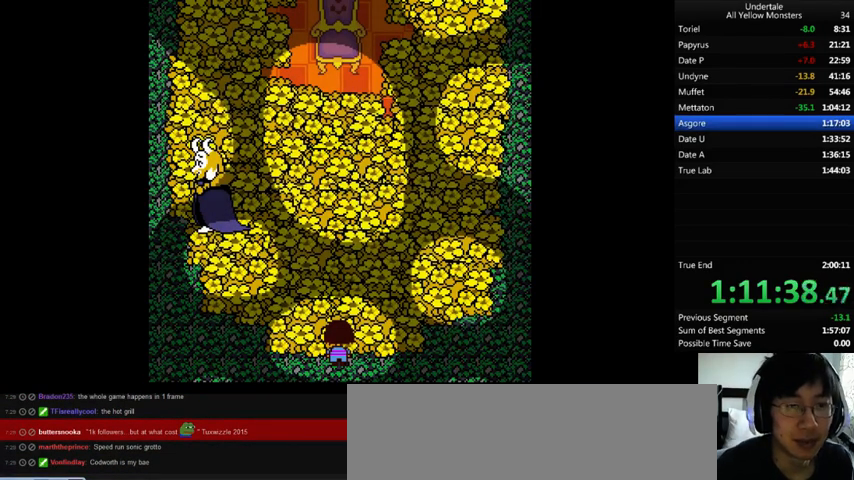
{"keys": ["x"], "events": [[33, "return", "up"], [33, "shift_r", "up"], [100, "return", "down"], [100, "shift_r", "down"], [100, "x", "up"], [100, "z", "down"], [167, "return", "up"], [167, "shift_r", "up"], [167, "x", "down"], [167, "z", "up"], [233, "return", "down"], [233, "shift_r", "down"], [233, "x", "up"], [233, "z", "down"], [267, "return", "up"], [267, "shift_r", "up"], [333, "return", "down"], [333, "shift_r", "down"], [333, "x", "down"], [333, "z", "up"], [433, "x", "up"], [433, "z", "down"], [467, "return", "up"], [467, "shift_r", "up"], [467, "x", "down"], [467, "z", "up"]]}
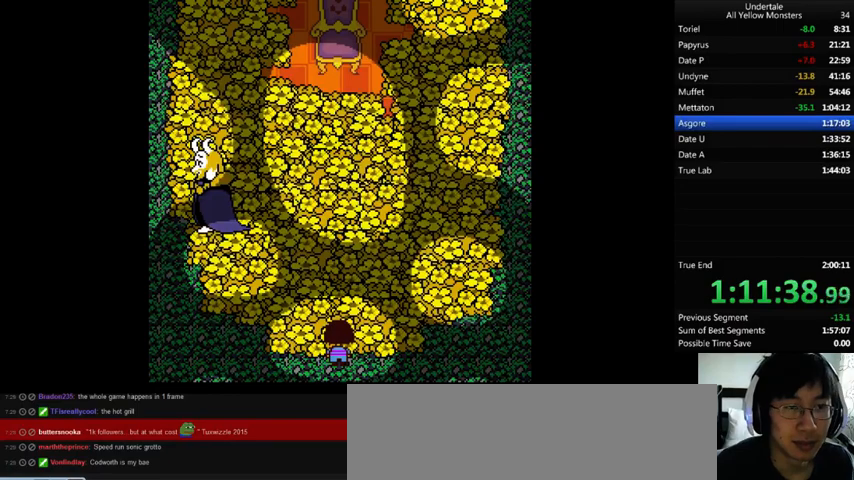
{"keys": ["x"], "events": [[67, "return", "down"], [67, "shift_r", "down"], [67, "x", "up"], [67, "z", "down"], [133, "return", "up"], [133, "shift_r", "up"], [167, "x", "down"], [167, "z", "up"], [200, "return", "down"], [200, "shift_r", "down"], [200, "x", "up"], [233, "return", "up"], [233, "shift_r", "up"], [233, "z", "down"], [300, "return", "down"], [300, "shift_r", "down"], [300, "x", "down"], [300, "z", "up"], [333, "return", "up"], [333, "shift_r", "up"], [367, "x", "up"], [367, "z", "down"], [400, "return", "down"], [400, "shift_r", "down"], [400, "z", "up"], [433, "return", "up"], [433, "shift_r", "up"], [433, "x", "down"]]}
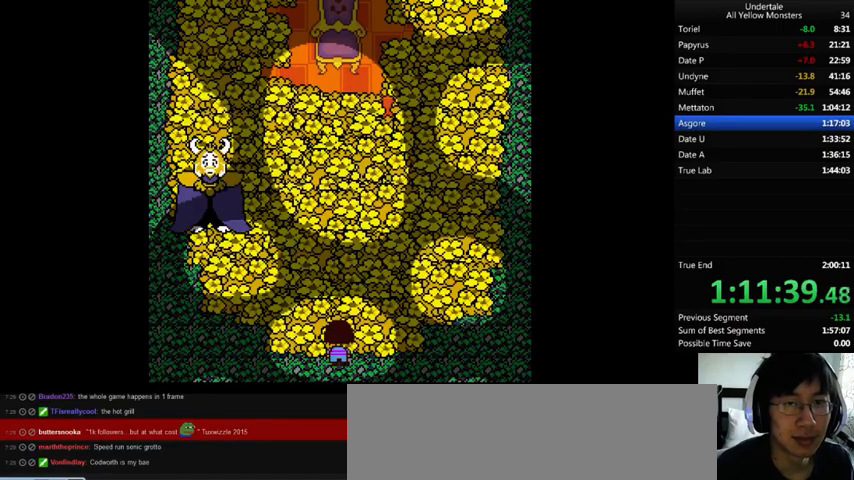
{"keys": ["z"], "events": [[33, "return", "down"], [33, "shift_r", "down"], [33, "x", "up"], [33, "z", "down"], [100, "return", "up"], [100, "x", "down"], [100, "z", "up"], [133, "x", "up"], [167, "shift_r", "up"], [233, "return", "down"], [233, "shift_r", "down"], [233, "x", "down"], [233, "z", "down"], [267, "return", "up"], [267, "shift_r", "up"], [267, "x", "up"], [267, "z", "up"], [333, "return", "down"], [333, "shift_r", "down"], [333, "z", "down"], [400, "return", "up"], [400, "shift_r", "up"], [400, "x", "down"], [400, "z", "up"], [467, "return", "down"], [467, "shift_r", "down"], [467, "x", "up"], [467, "z", "down"], [500, "return", "up"], [500, "shift_r", "up"]]}
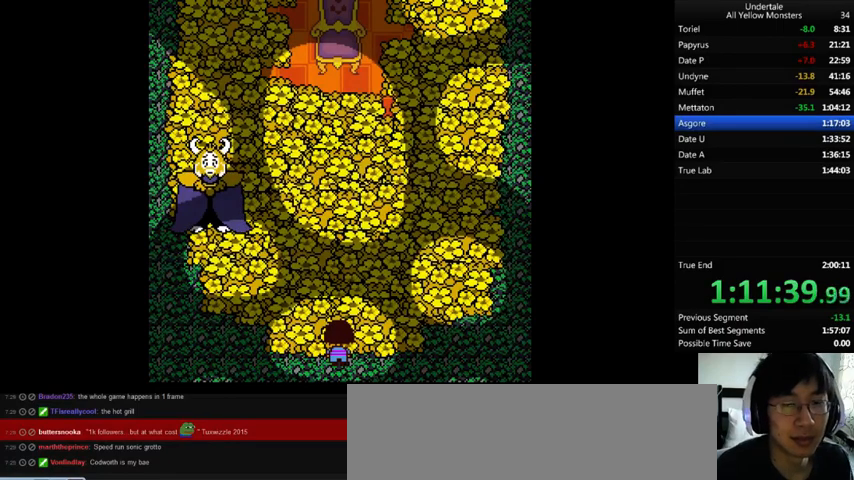
{"keys": ["return", "shift_r", "x"], "events": [[33, "x", "down"], [33, "z", "up"], [67, "return", "down"], [67, "shift_r", "down"], [100, "return", "up"], [100, "shift_r", "up"], [100, "x", "up"], [100, "z", "down"], [200, "x", "down"], [200, "z", "up"], [267, "x", "up"], [300, "z", "down"], [333, "x", "down"], [333, "z", "up"], [400, "return", "down"], [400, "shift_r", "down"], [400, "x", "up"], [400, "z", "down"], [433, "return", "up"], [433, "shift_r", "up"], [467, "x", "down"], [467, "z", "up"], [500, "return", "down"], [500, "shift_r", "down"]]}
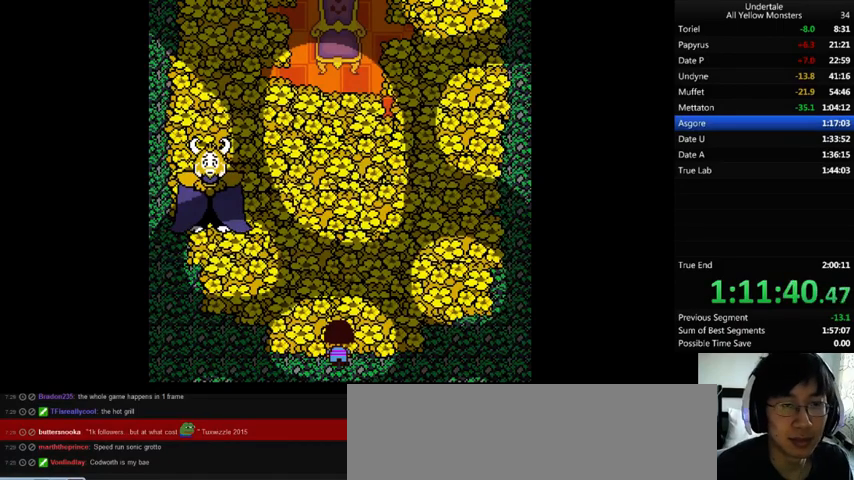
{"keys": ["return", "shift_r", "z"], "events": [[67, "return", "up"], [67, "shift_r", "up"], [67, "x", "up"], [67, "z", "down"], [133, "return", "down"], [133, "shift_r", "down"], [133, "x", "down"], [133, "z", "up"], [200, "return", "up"], [200, "shift_r", "up"], [200, "x", "up"], [200, "z", "down"], [267, "return", "down"], [267, "shift_r", "down"], [267, "x", "down"], [267, "z", "up"], [300, "return", "up"], [300, "shift_r", "up"], [333, "x", "up"], [333, "z", "down"], [367, "return", "down"], [367, "shift_r", "down"], [433, "return", "up"], [433, "shift_r", "up"], [433, "z", "up"], [467, "return", "down"], [467, "shift_r", "down"], [467, "z", "down"]]}
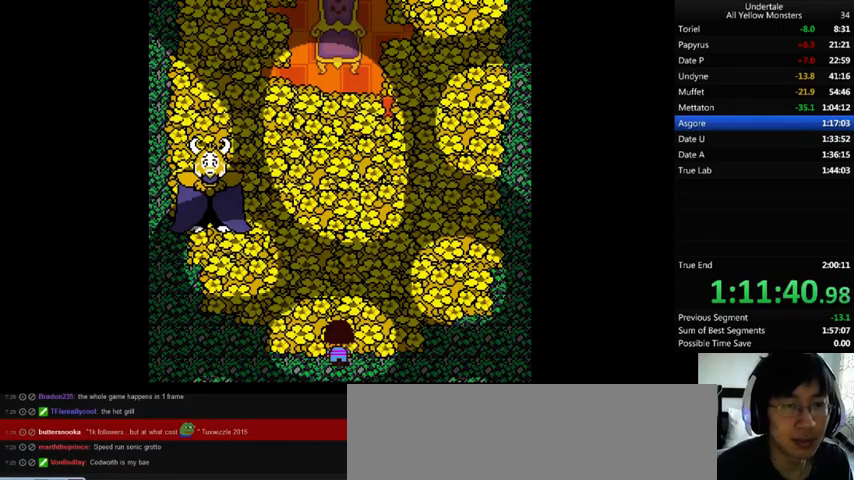
{"keys": ["x"], "events": [[33, "return", "up"], [33, "shift_r", "up"], [33, "x", "down"], [33, "z", "up"], [67, "return", "down"], [67, "shift_r", "down"], [100, "return", "up"], [100, "shift_r", "up"], [100, "x", "up"], [100, "z", "down"], [167, "x", "down"], [167, "z", "up"], [200, "return", "down"], [200, "shift_r", "down"], [267, "return", "up"], [267, "shift_r", "up"], [267, "x", "up"], [267, "z", "down"], [367, "x", "down"], [367, "z", "up"], [400, "x", "up"], [400, "z", "down"], [433, "return", "down"], [433, "shift_r", "down"], [433, "z", "up"], [467, "return", "up"], [467, "shift_r", "up"], [467, "x", "down"]]}
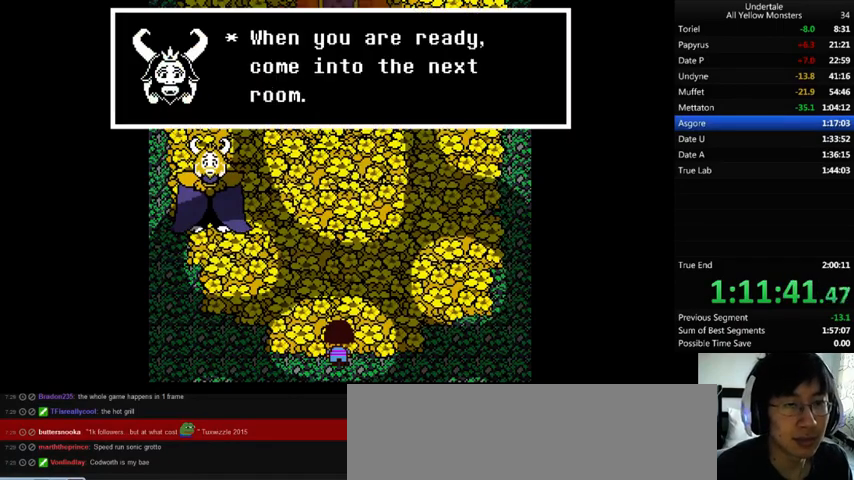
{"keys": [], "events": [[100, "z", "down"], [133, "z", "up"], [167, "return", "down"], [167, "shift_r", "down"], [167, "x", "up"], [167, "z", "down"], [200, "return", "up"], [200, "shift_r", "up"], [233, "x", "down"], [233, "z", "up"], [300, "z", "down"], [333, "x", "up"], [367, "return", "down"], [367, "shift_r", "down"], [433, "x", "down"], [467, "return", "up"], [467, "shift_r", "up"], [467, "z", "up"], [500, "x", "up"]]}
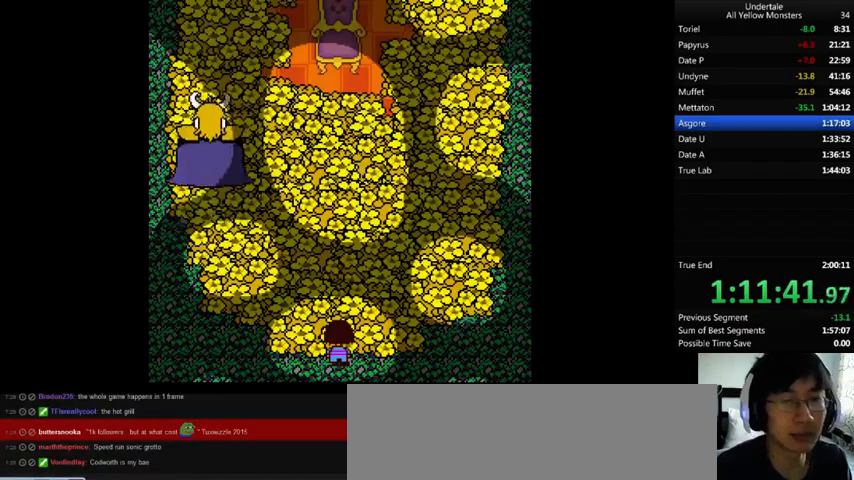
{"keys": ["left", "up"], "events": [[100, "left", "down"], [100, "up", "down"]]}
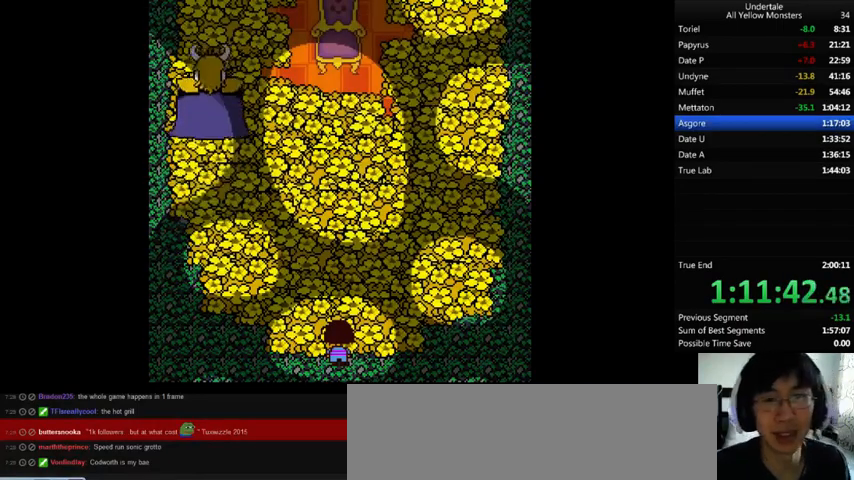
{"keys": ["left", "up"], "events": []}
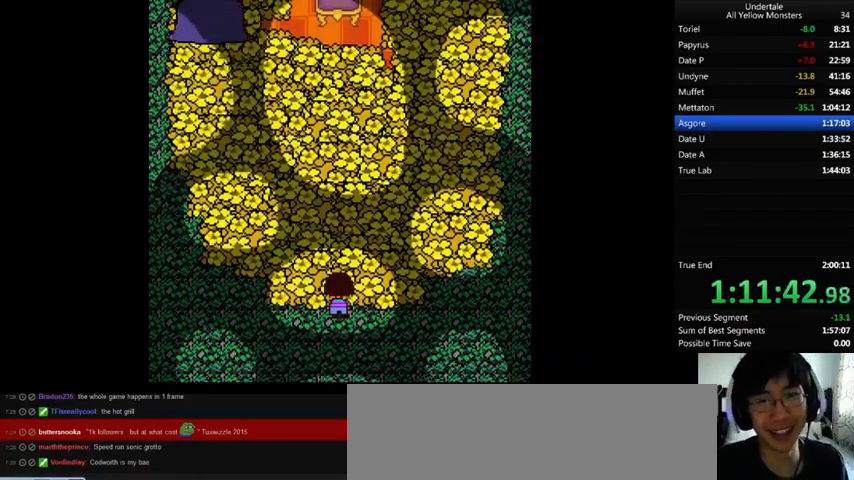
{"keys": ["left", "up"], "events": []}
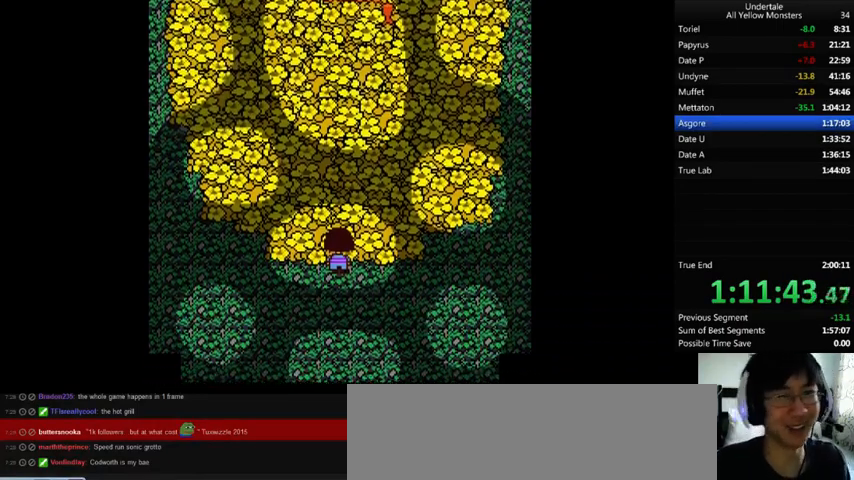
{"keys": ["left", "up"], "events": []}
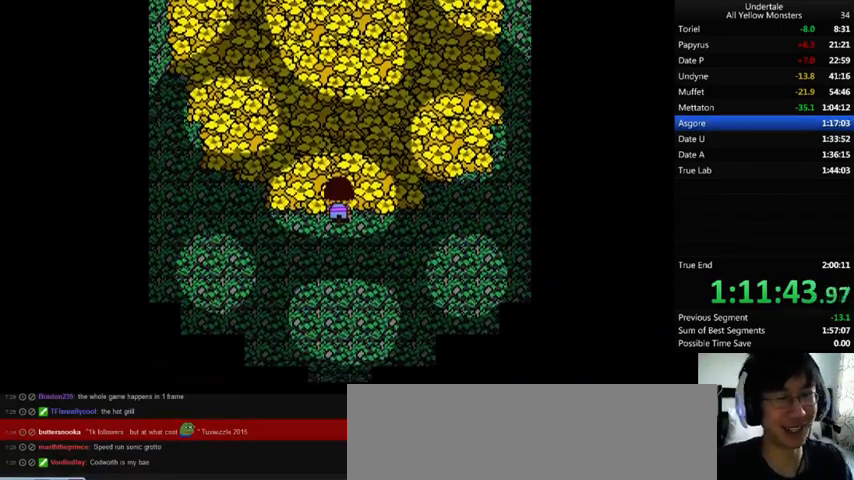
{"keys": ["left", "up"], "events": []}
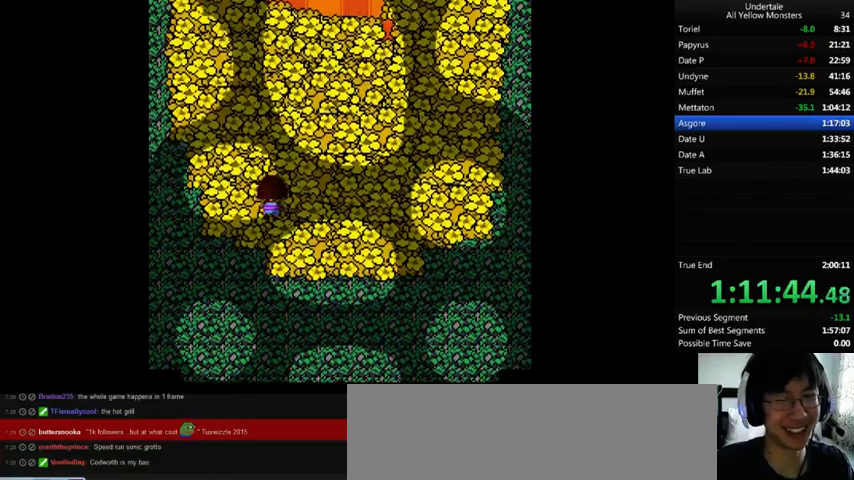
{"keys": ["up"], "events": [[467, "left", "up"]]}
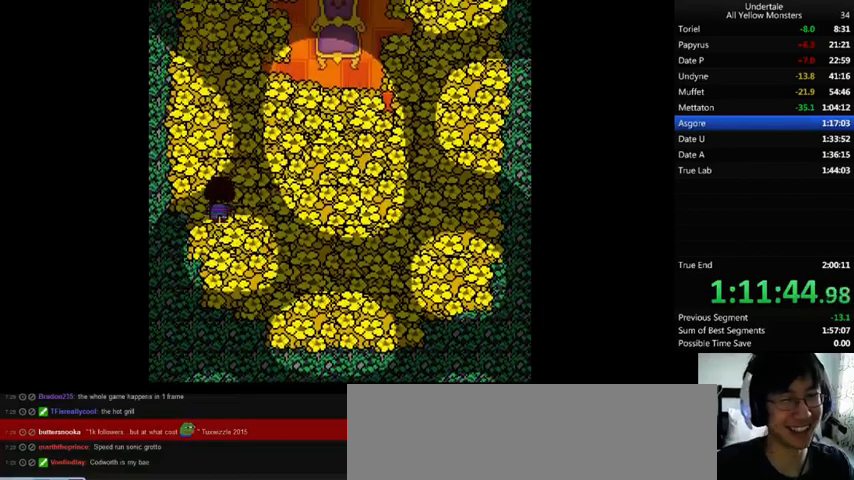
{"keys": ["up"], "events": [[33, "right", "down"], [267, "right", "up"]]}
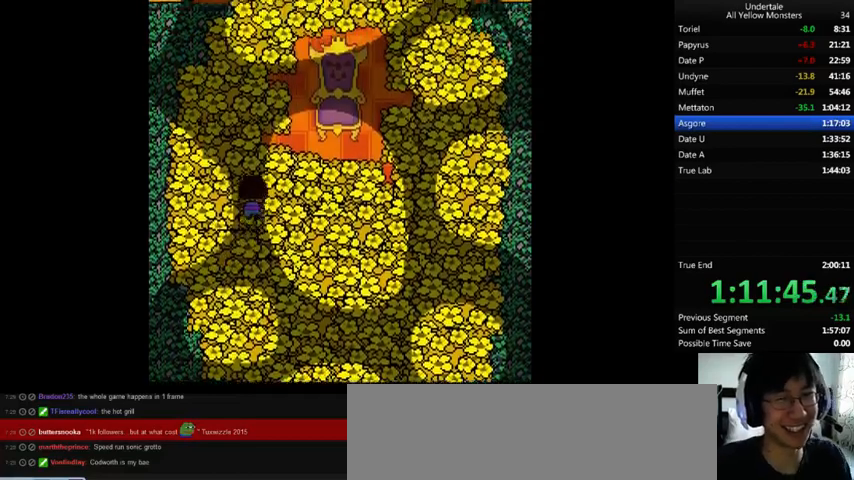
{"keys": ["up"], "events": []}
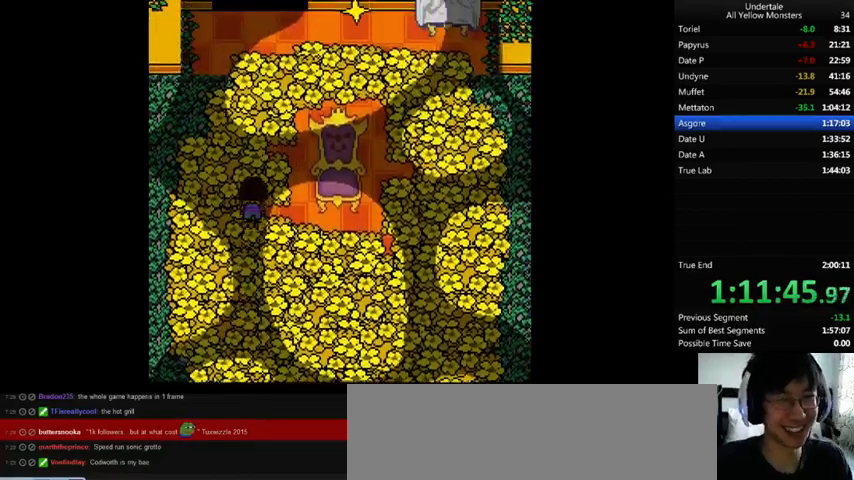
{"keys": ["up"], "events": [[267, "right", "down"], [367, "right", "up"]]}